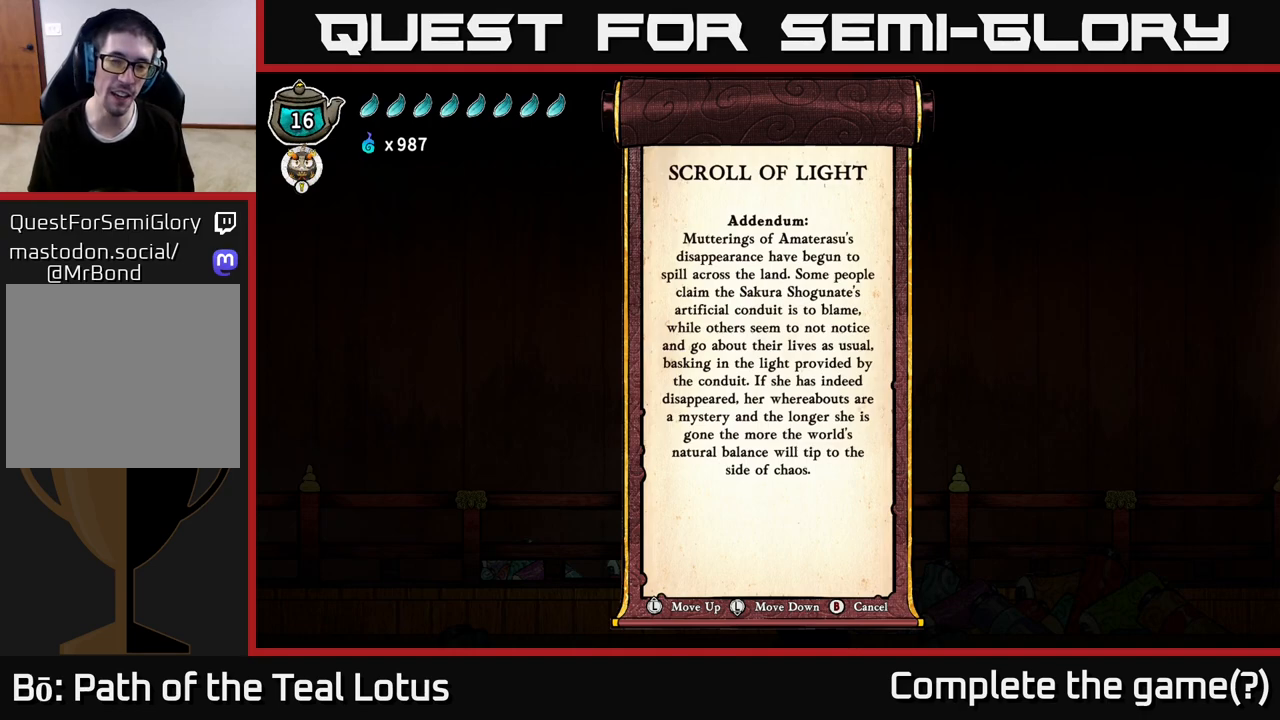
Gameplay with a controller (Xbox layout); each line is a JSON object with the inputs held at the frame after it. "events" lists button and stick changes between this image and that frame as [ms after this image, input, new state], when the widget could be followed in between.
{"buttons": [], "left_stick": "center", "right_stick": "center", "events": [[67, "B", "down"], [200, "B", "up"]]}
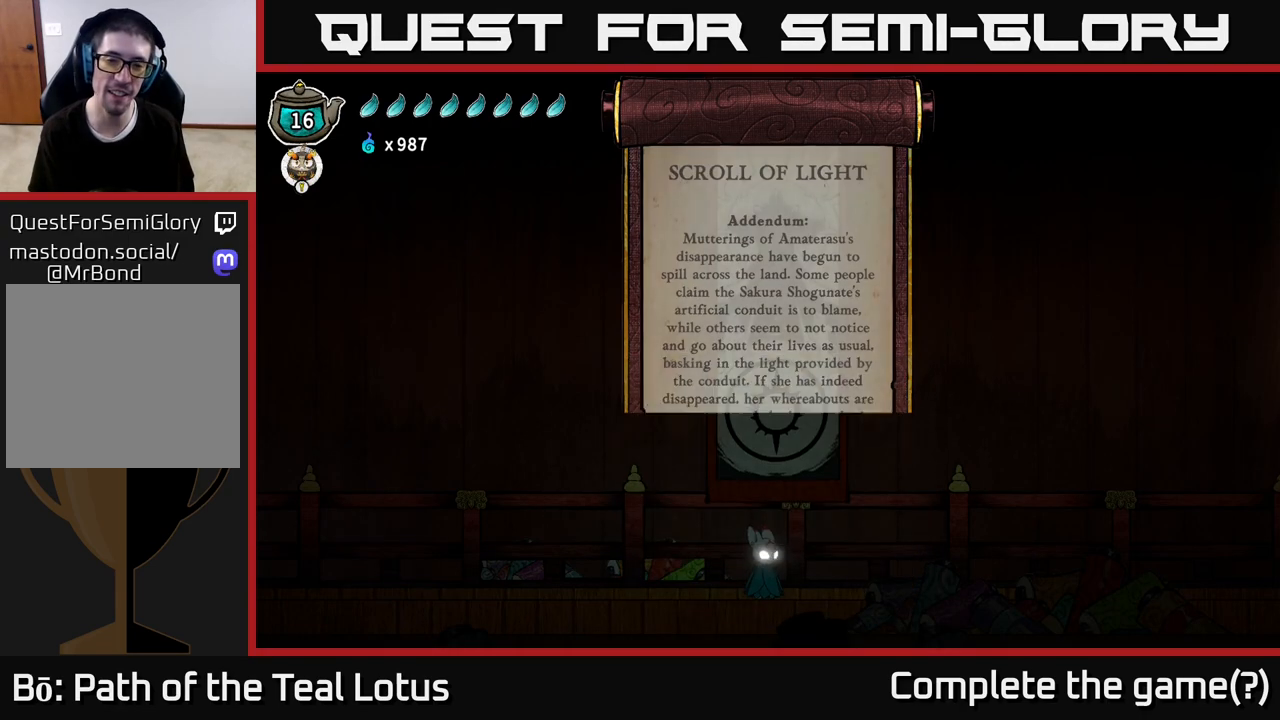
{"buttons": [], "left_stick": "right", "right_stick": "center", "events": [[83, "left_stick", "right"]]}
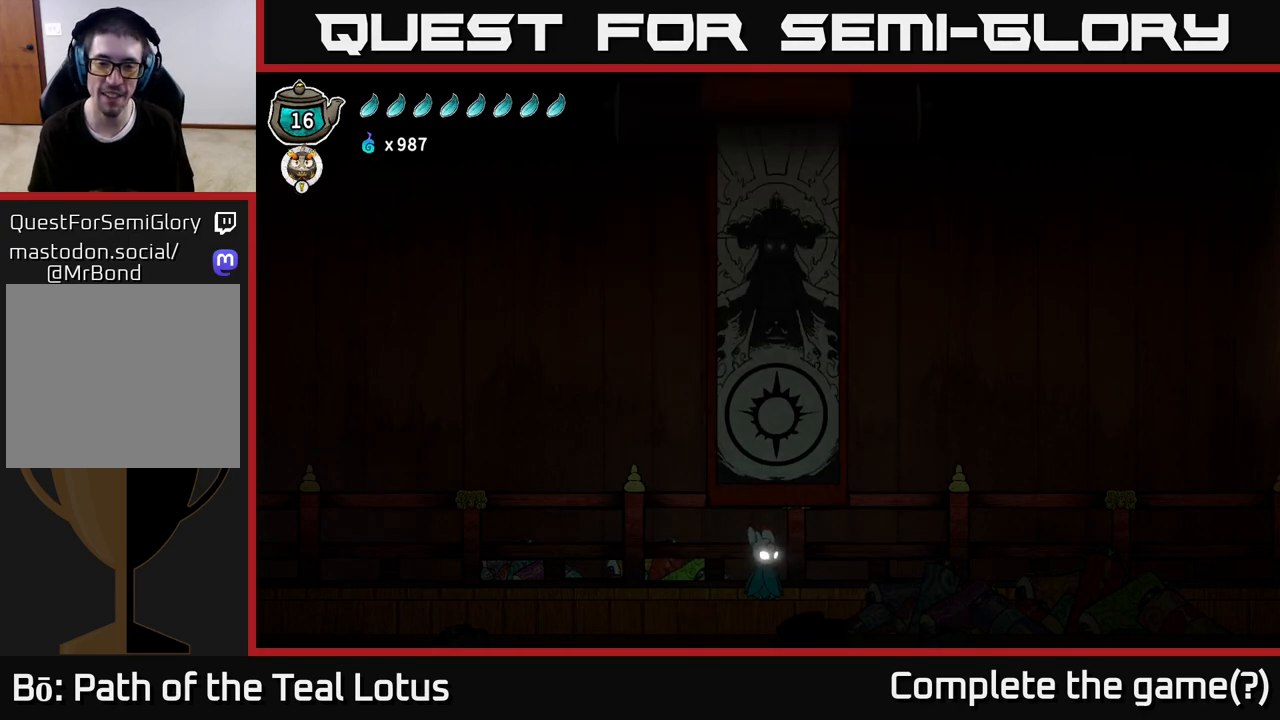
{"buttons": [], "left_stick": "right", "right_stick": "center", "events": [[83, "left_stick", "center"], [250, "left_stick", "right"]]}
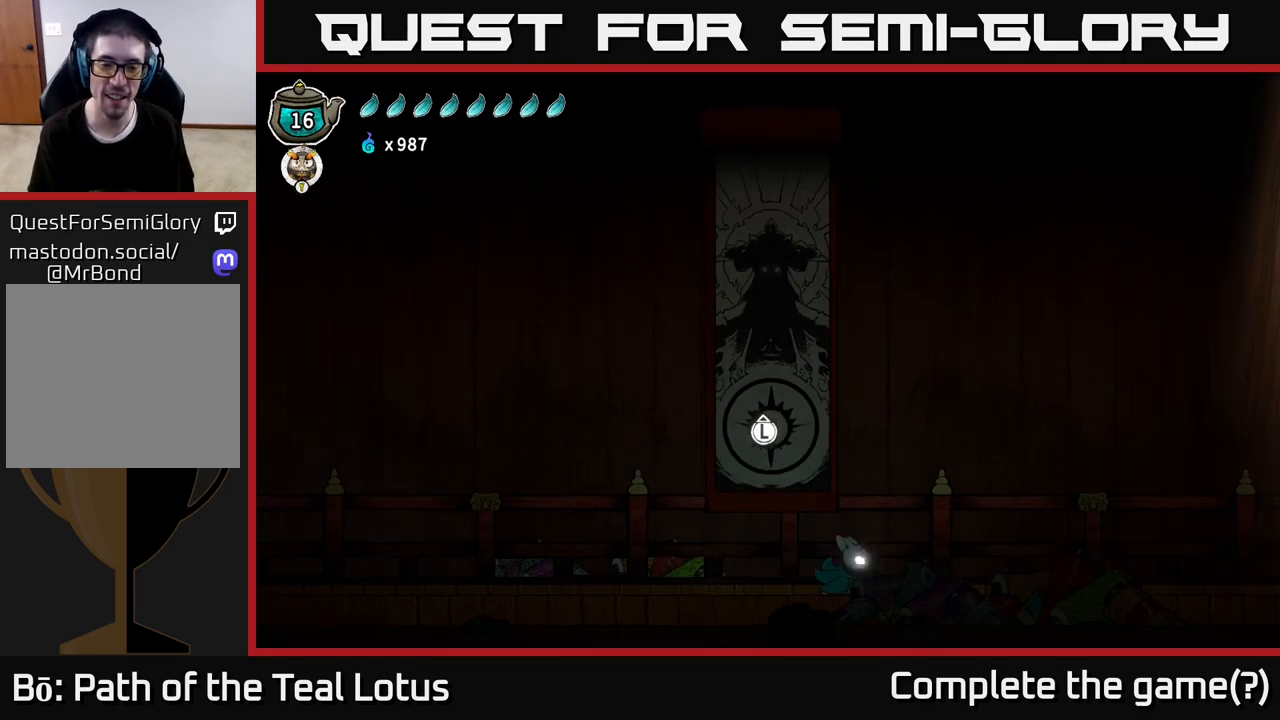
{"buttons": ["A", "R2"], "left_stick": "right", "right_stick": "center", "events": [[50, "R2", "down"], [250, "A", "down"]]}
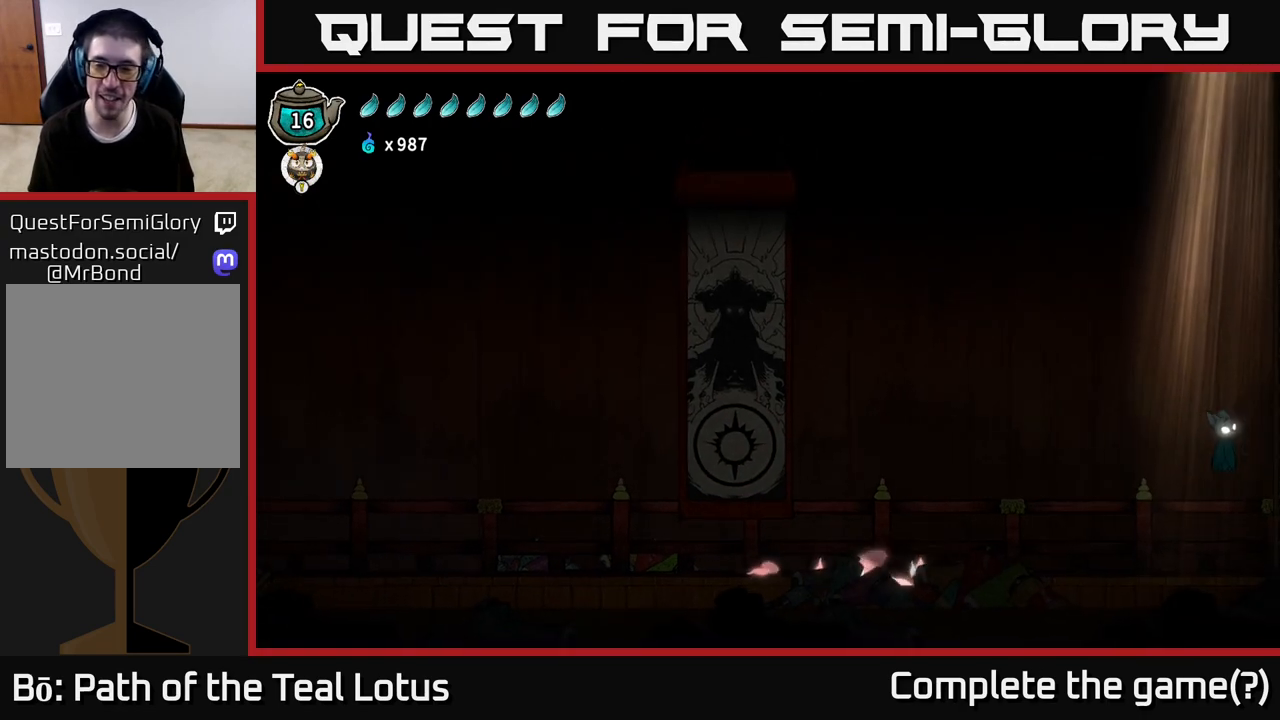
{"buttons": [], "left_stick": "down-left", "right_stick": "center", "events": [[183, "R2", "up"], [200, "A", "up"], [233, "left_stick", "center"], [467, "left_stick", "down-left"]]}
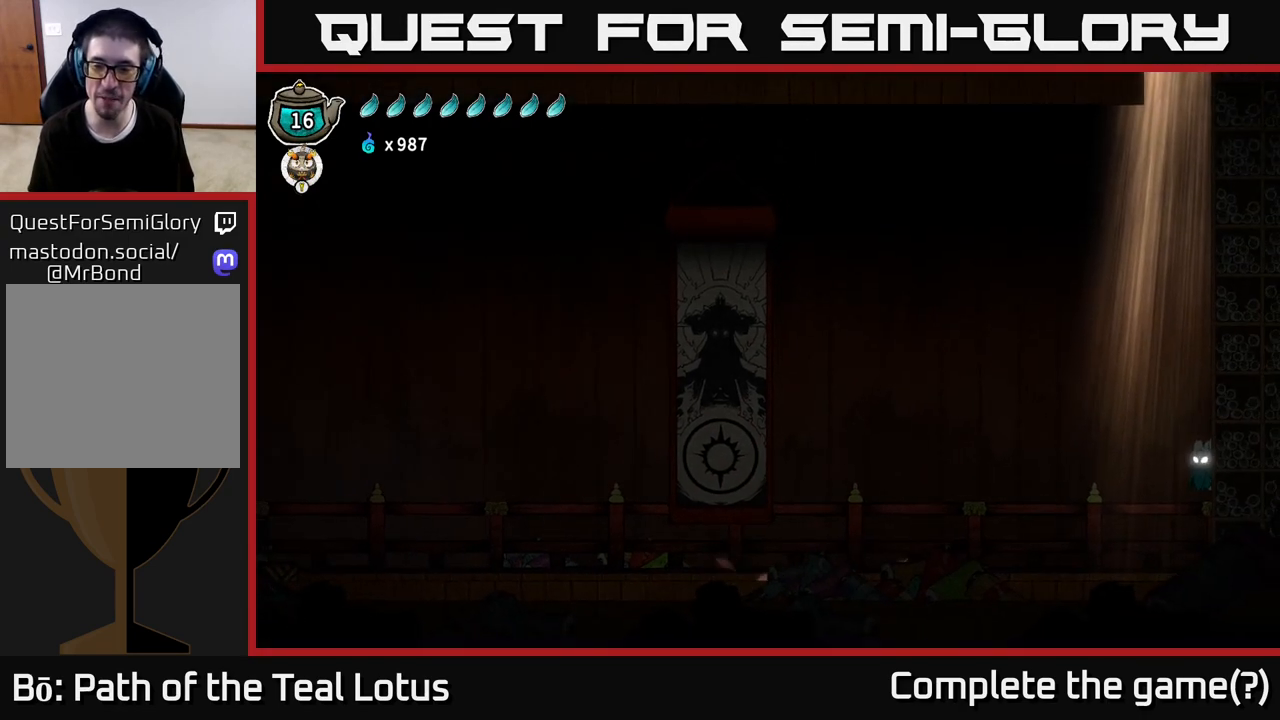
{"buttons": [], "left_stick": "center", "right_stick": "center", "events": [[217, "left_stick", "left"], [317, "left_stick", "center"]]}
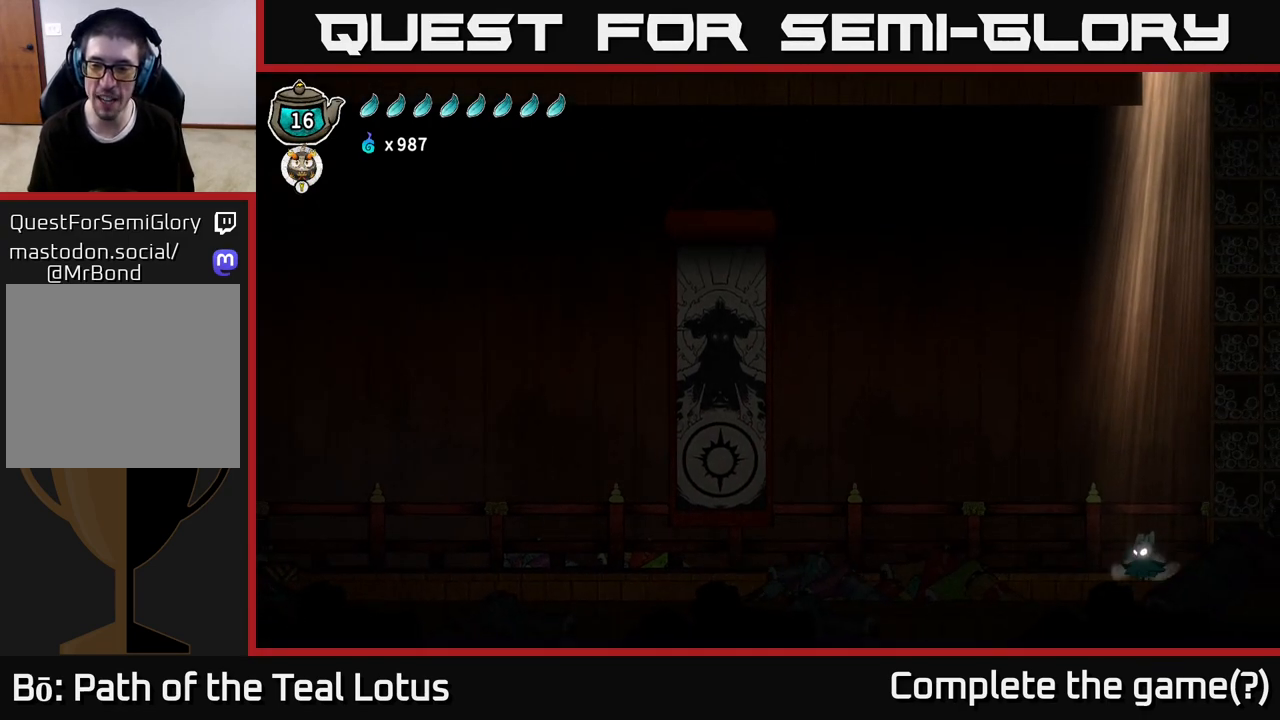
{"buttons": [], "left_stick": "right", "right_stick": "center", "events": [[117, "left_stick", "right"], [200, "A", "down"], [367, "A", "up"]]}
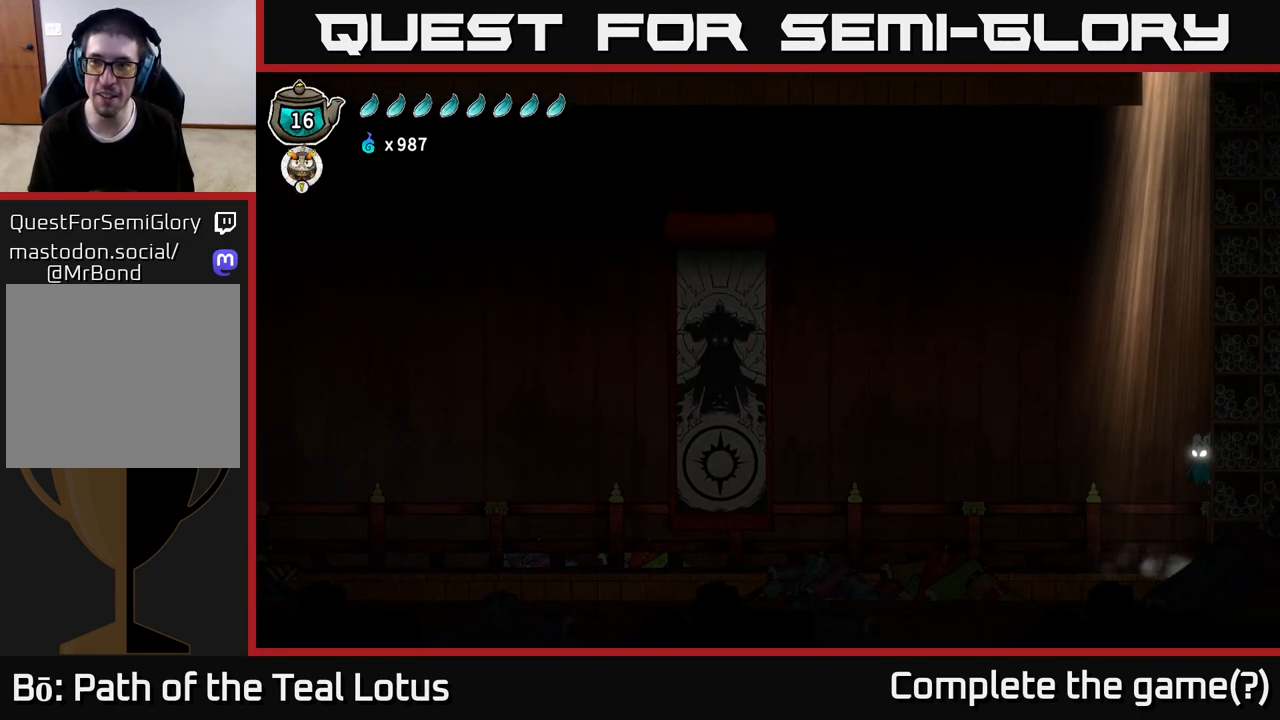
{"buttons": [], "left_stick": "right", "right_stick": "center", "events": []}
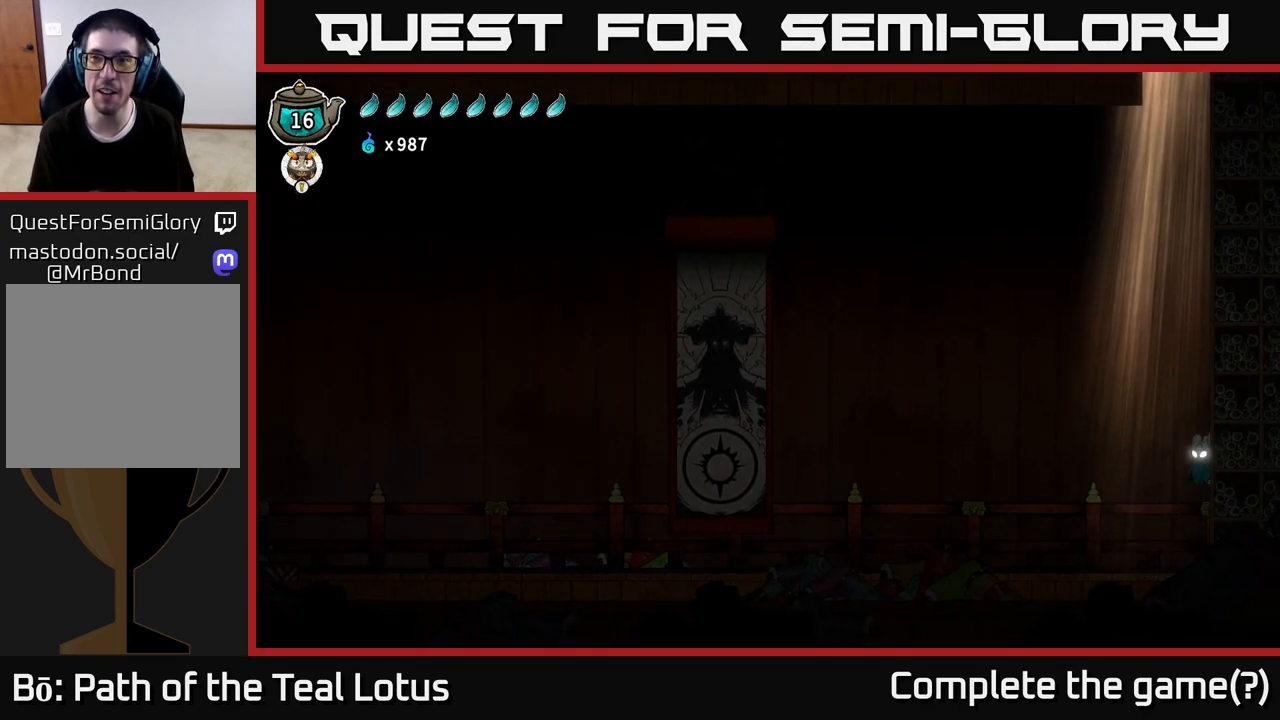
{"buttons": [], "left_stick": "right", "right_stick": "center", "events": []}
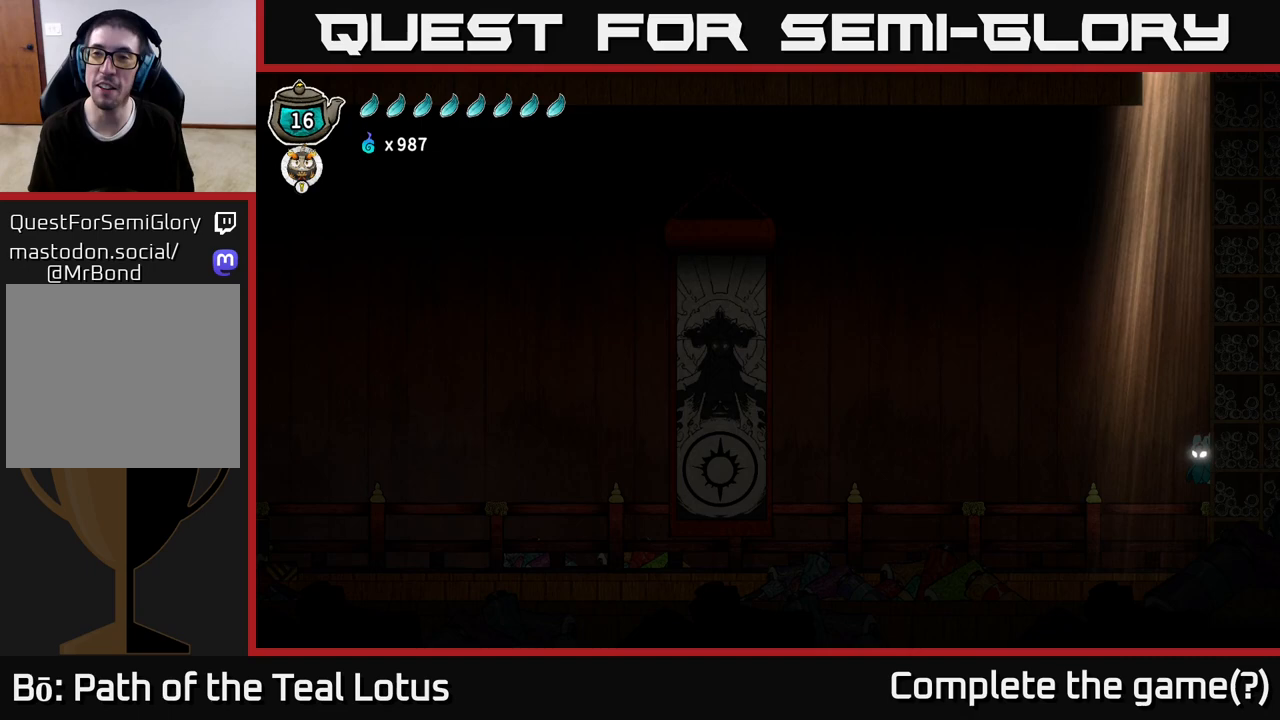
{"buttons": [], "left_stick": "right", "right_stick": "center", "events": []}
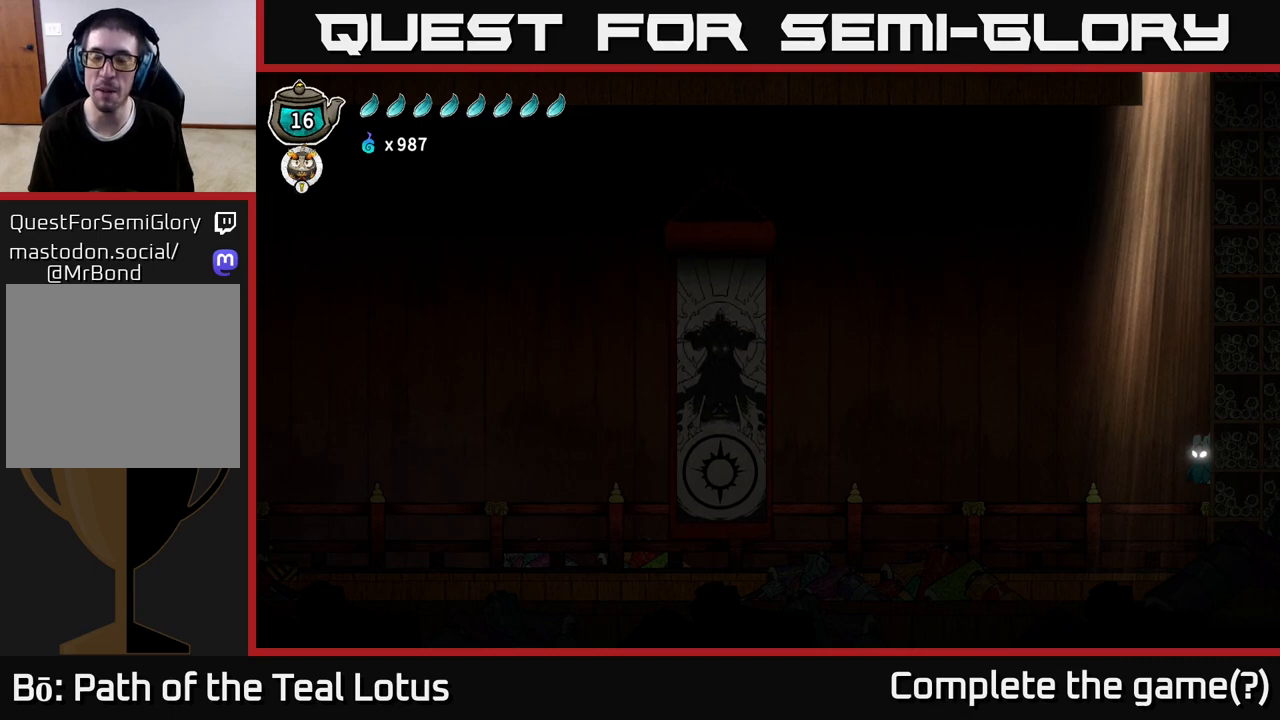
{"buttons": [], "left_stick": "right", "right_stick": "center", "events": []}
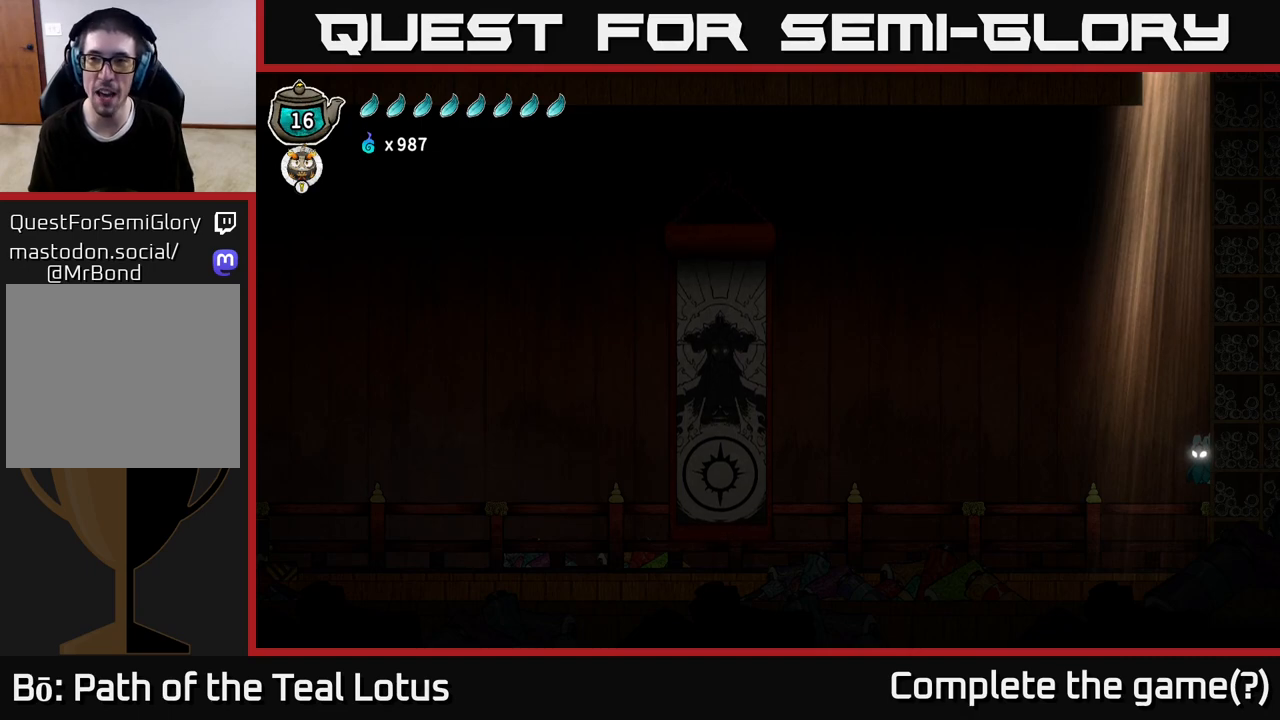
{"buttons": ["B"], "left_stick": "right", "right_stick": "center", "events": [[300, "B", "down"]]}
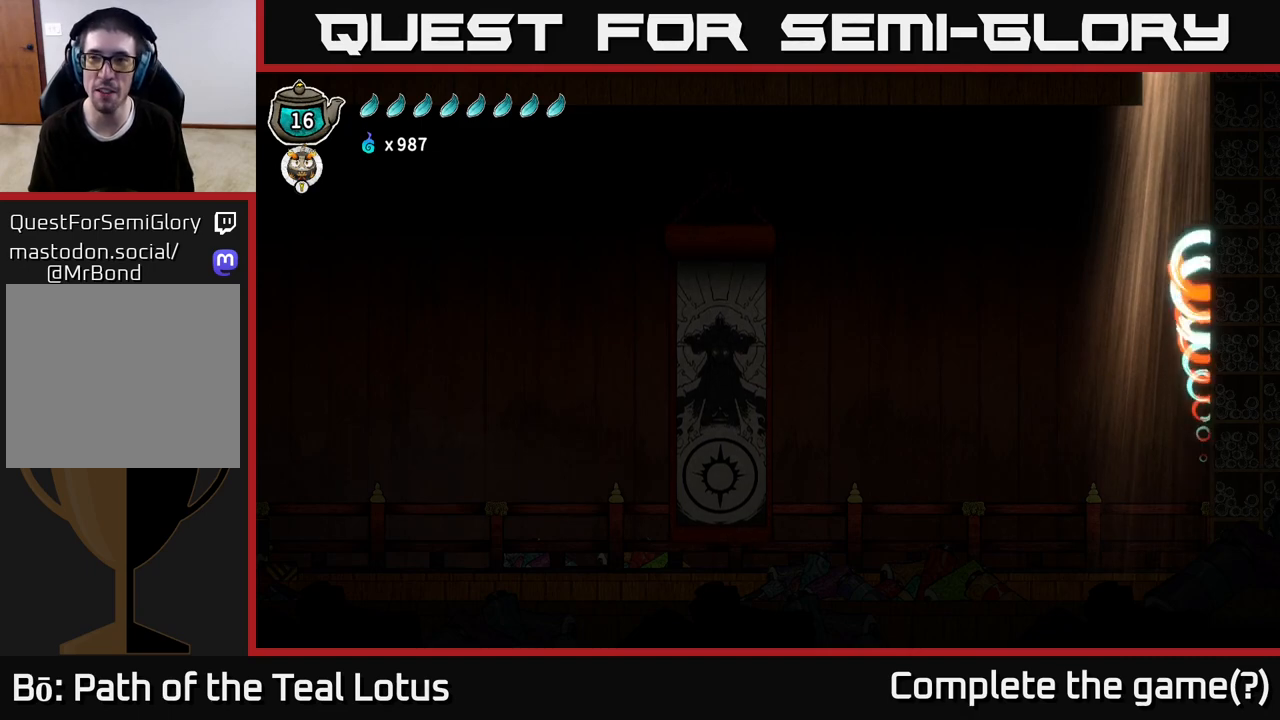
{"buttons": ["B"], "left_stick": "right", "right_stick": "center", "events": []}
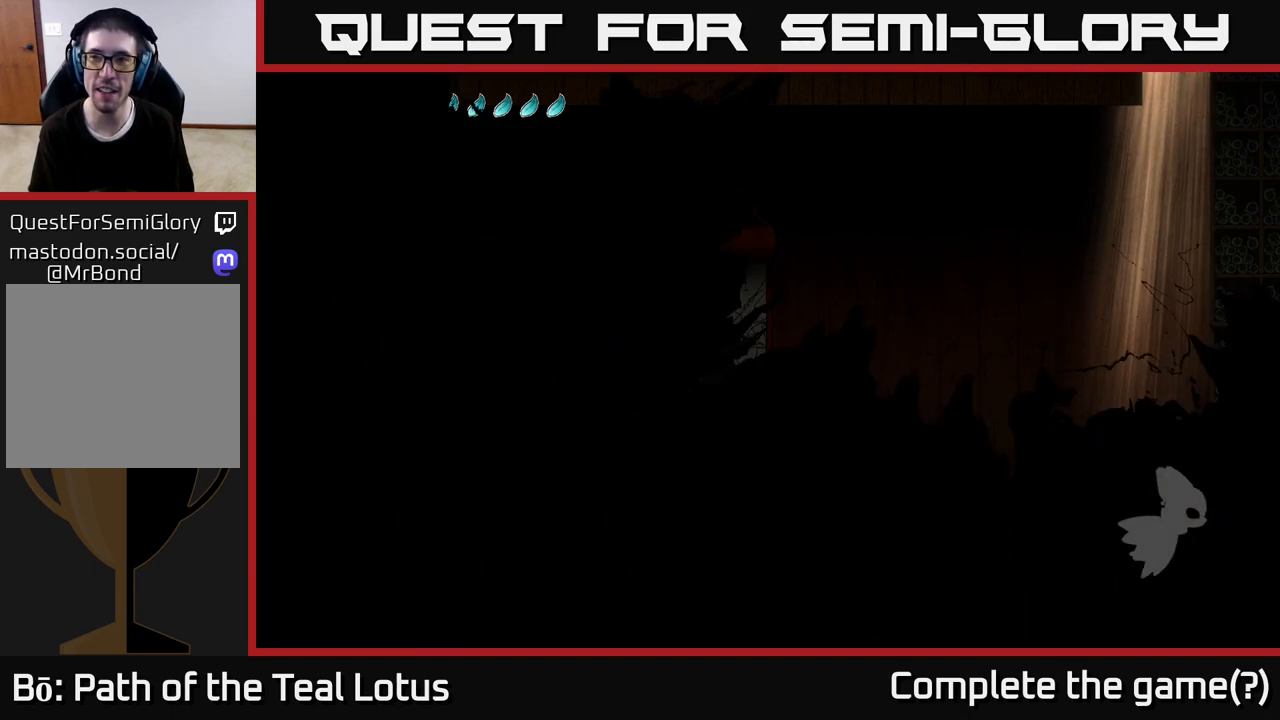
{"buttons": [], "left_stick": "right", "right_stick": "center", "events": [[217, "B", "up"]]}
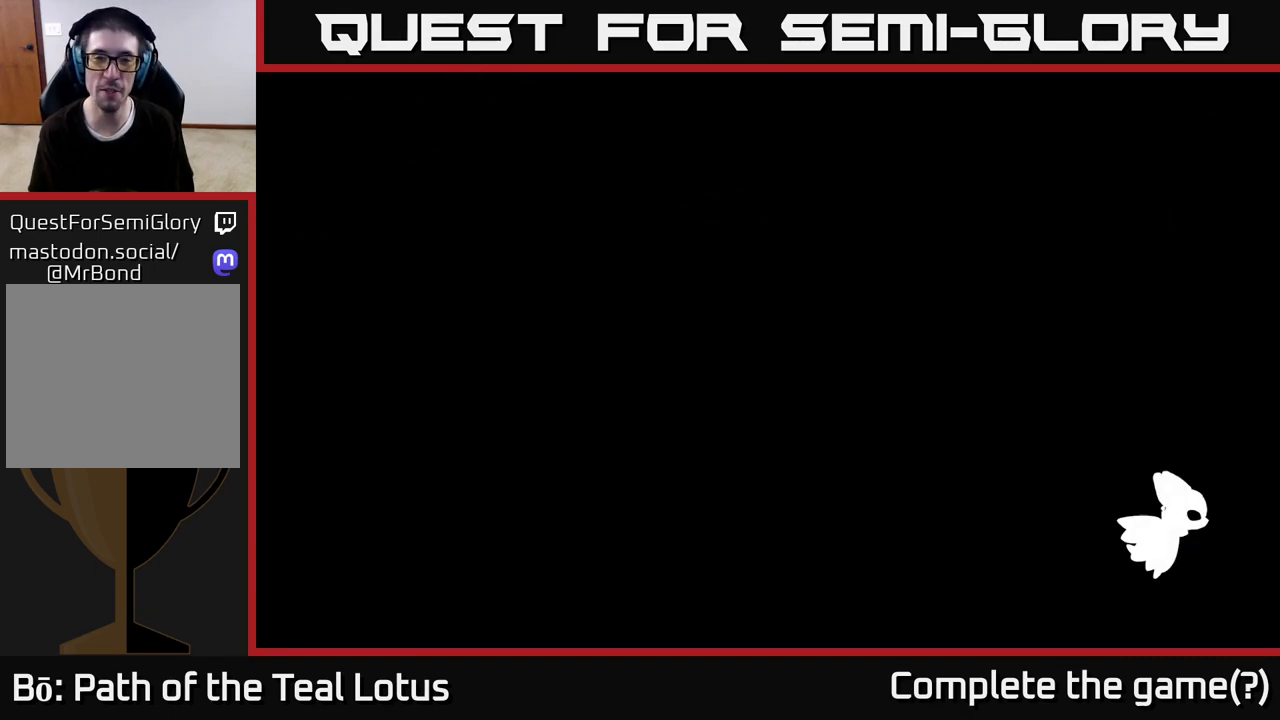
{"buttons": [], "left_stick": "right", "right_stick": "center", "events": []}
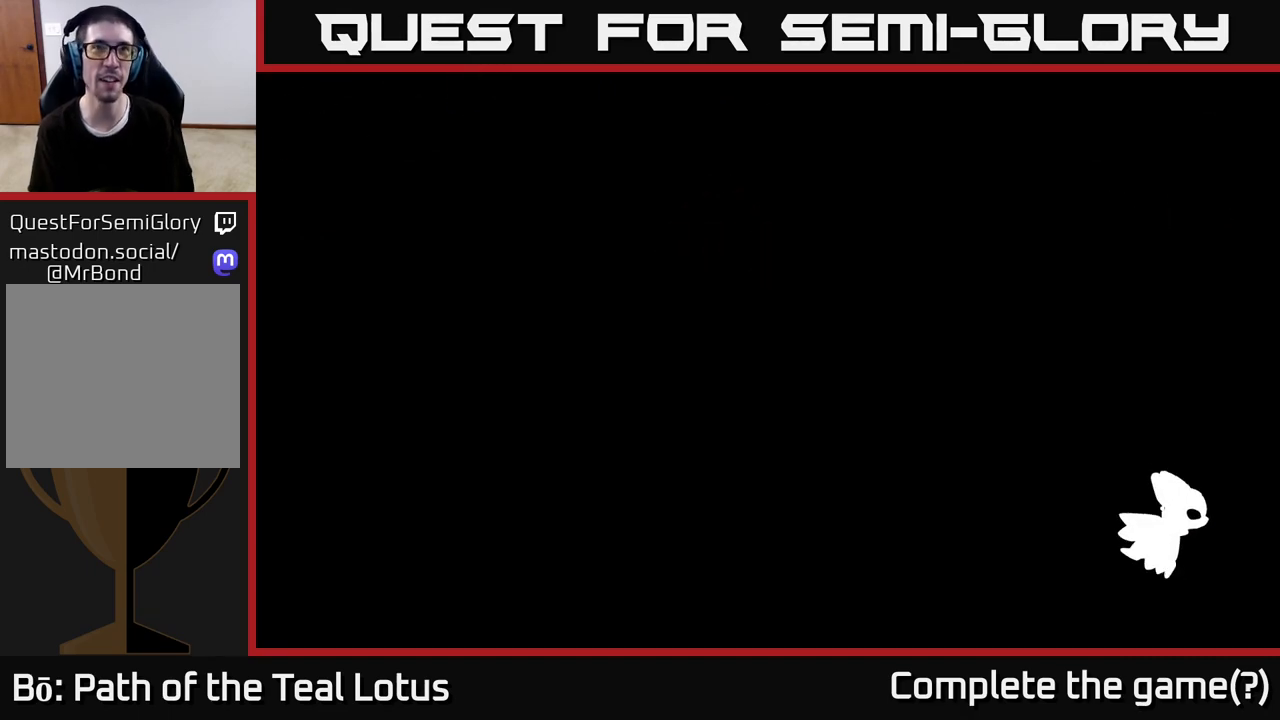
{"buttons": [], "left_stick": "right", "right_stick": "center", "events": []}
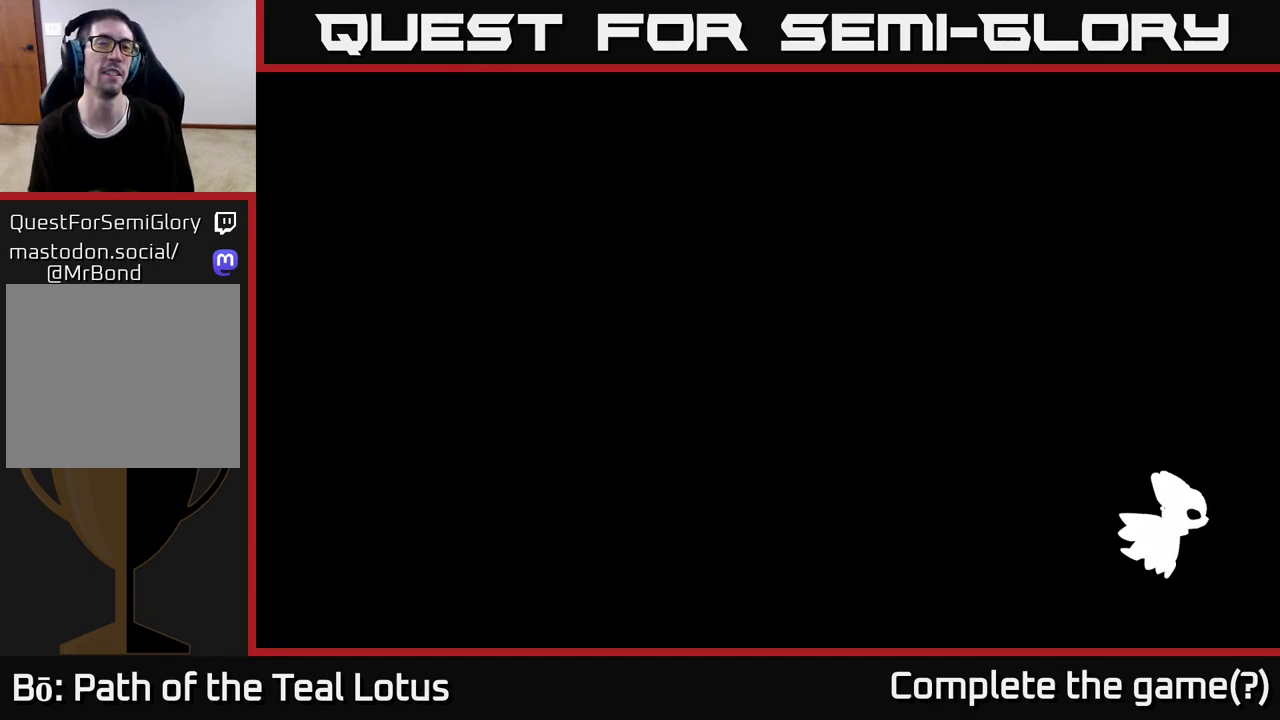
{"buttons": [], "left_stick": "right", "right_stick": "center", "events": []}
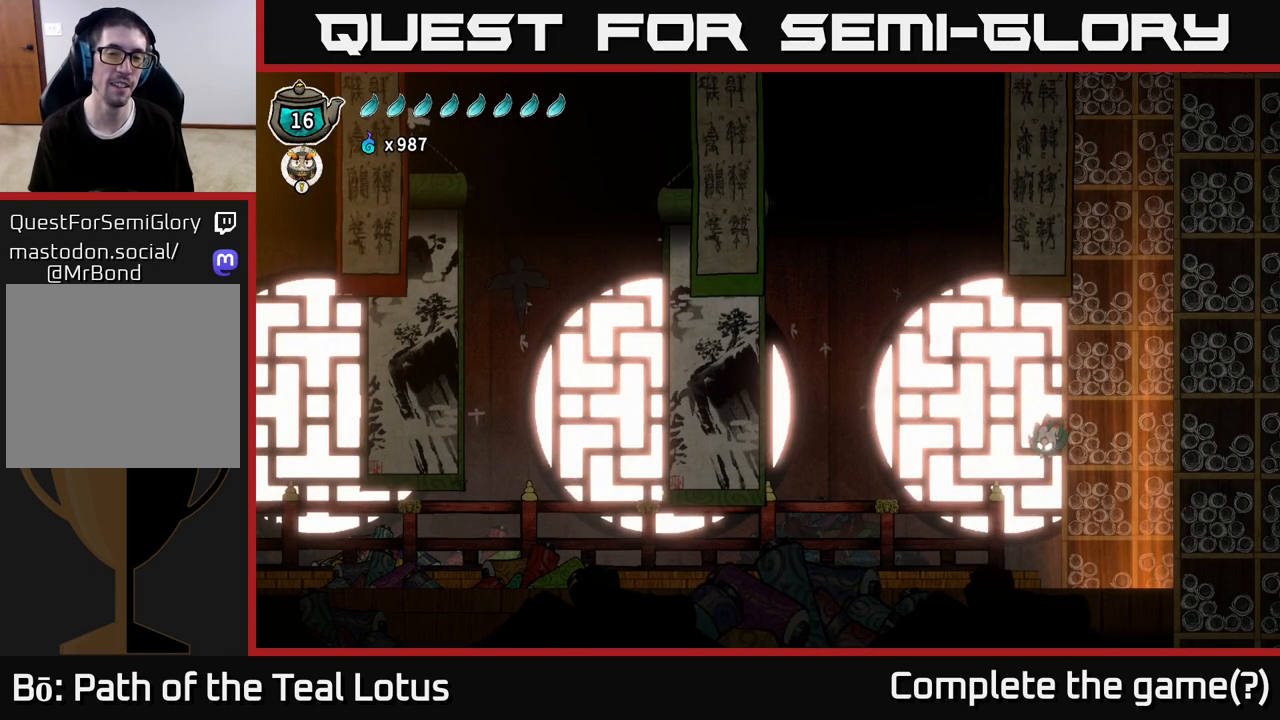
{"buttons": [], "left_stick": "center", "right_stick": "center", "events": [[400, "left_stick", "center"]]}
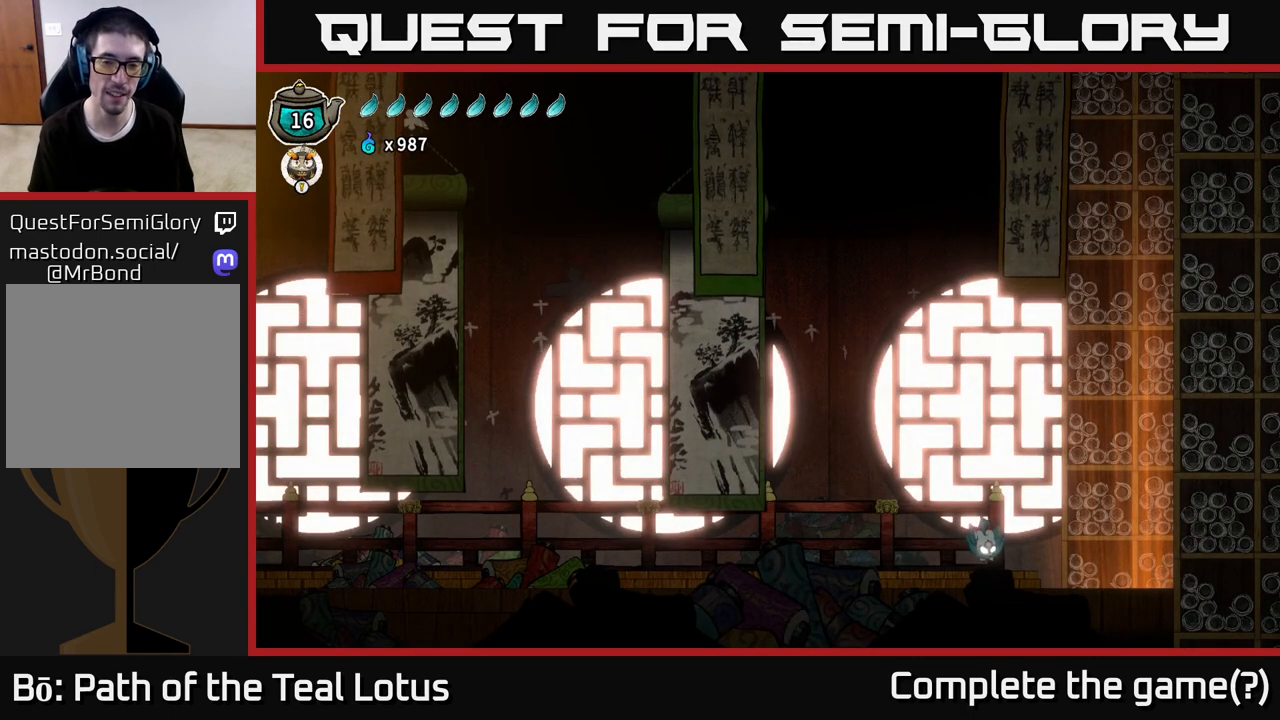
{"buttons": [], "left_stick": "left", "right_stick": "center", "events": [[133, "left_stick", "left"]]}